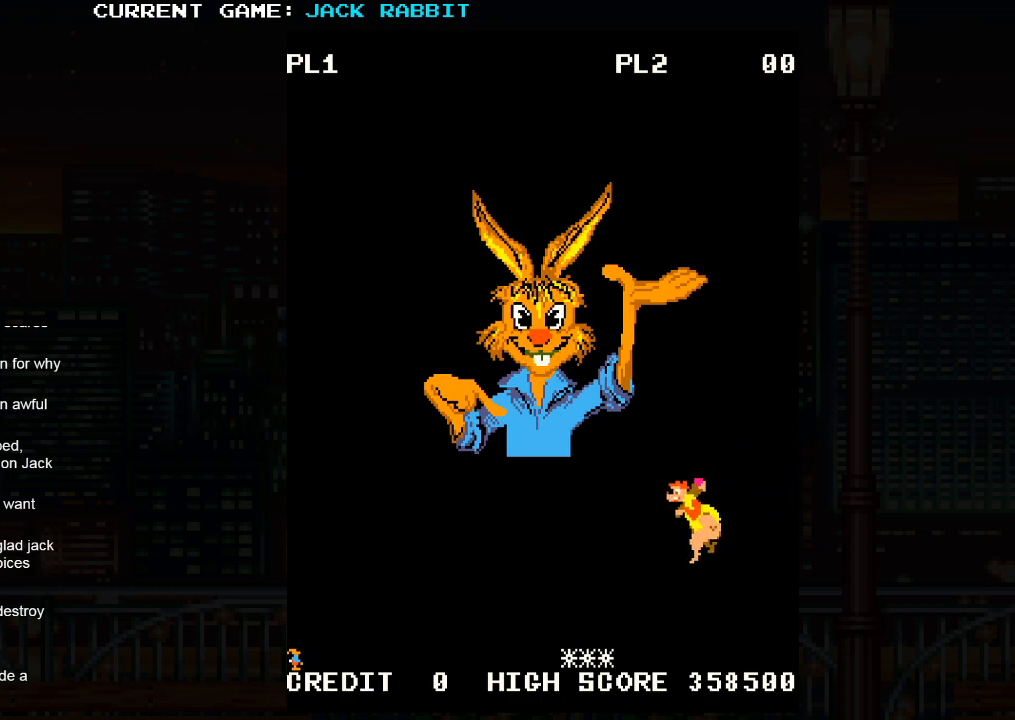
Gameplay with a controller (arcade stick); each line is a JSON object with the inputs held at the frame after it. "events" lists button and stick changes between this image and that frame as [ms after this image, input, new state], when the widget could be followed in between. Not read: L3 R3.
{"buttons": [], "left_stick": "center", "events": []}
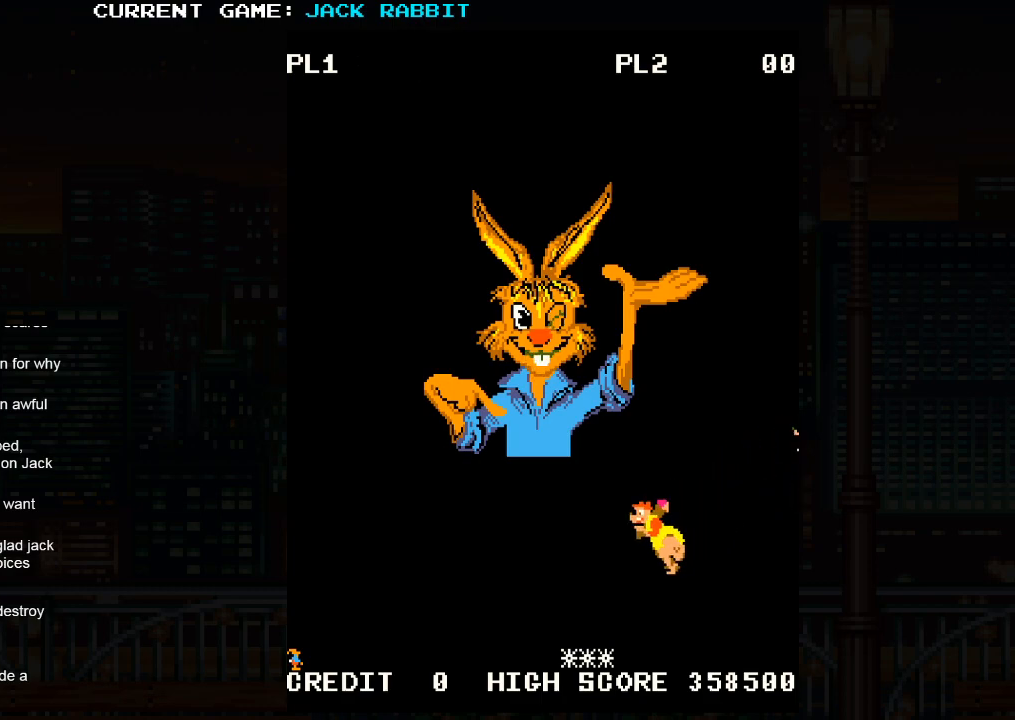
{"buttons": [], "left_stick": "center", "events": []}
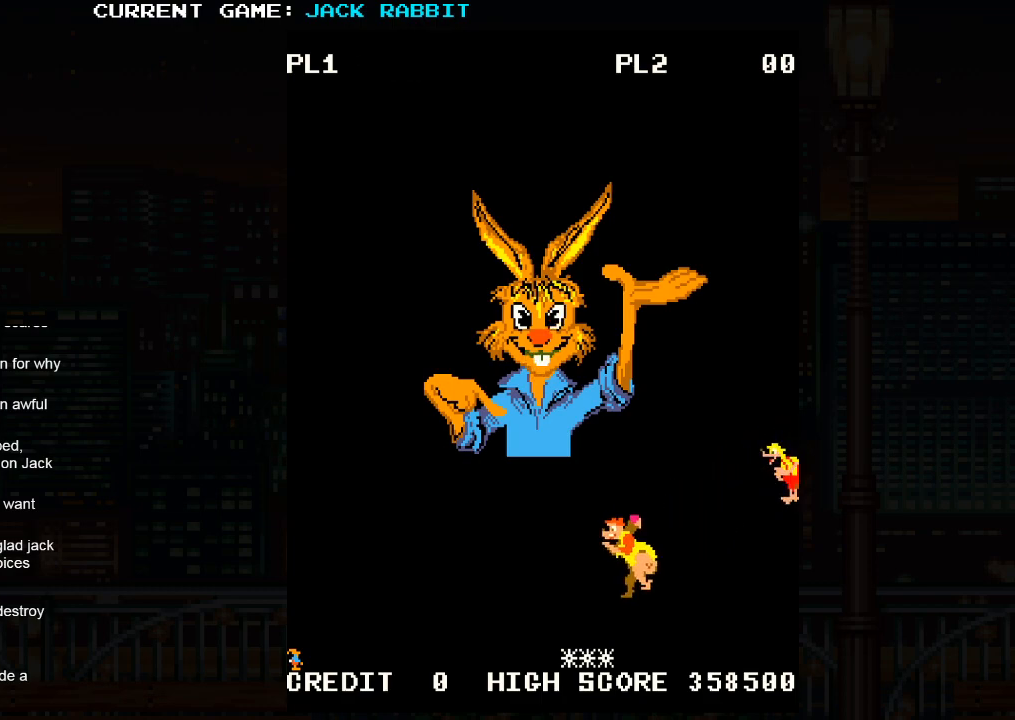
{"buttons": [], "left_stick": "center", "events": []}
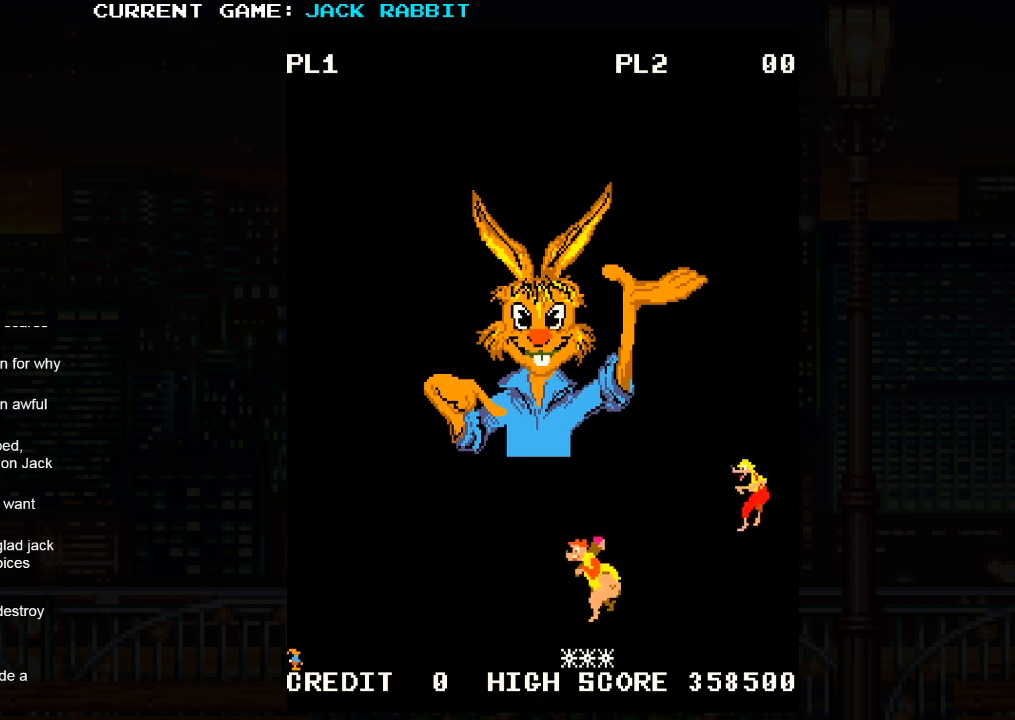
{"buttons": [], "left_stick": "center", "events": []}
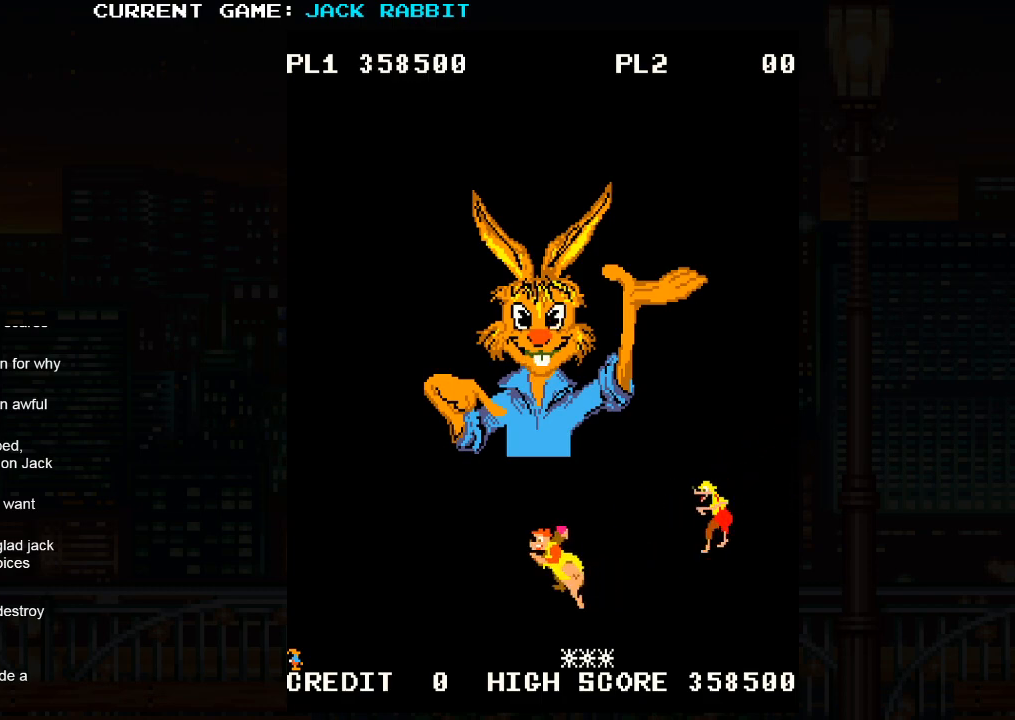
{"buttons": [], "left_stick": "center", "events": []}
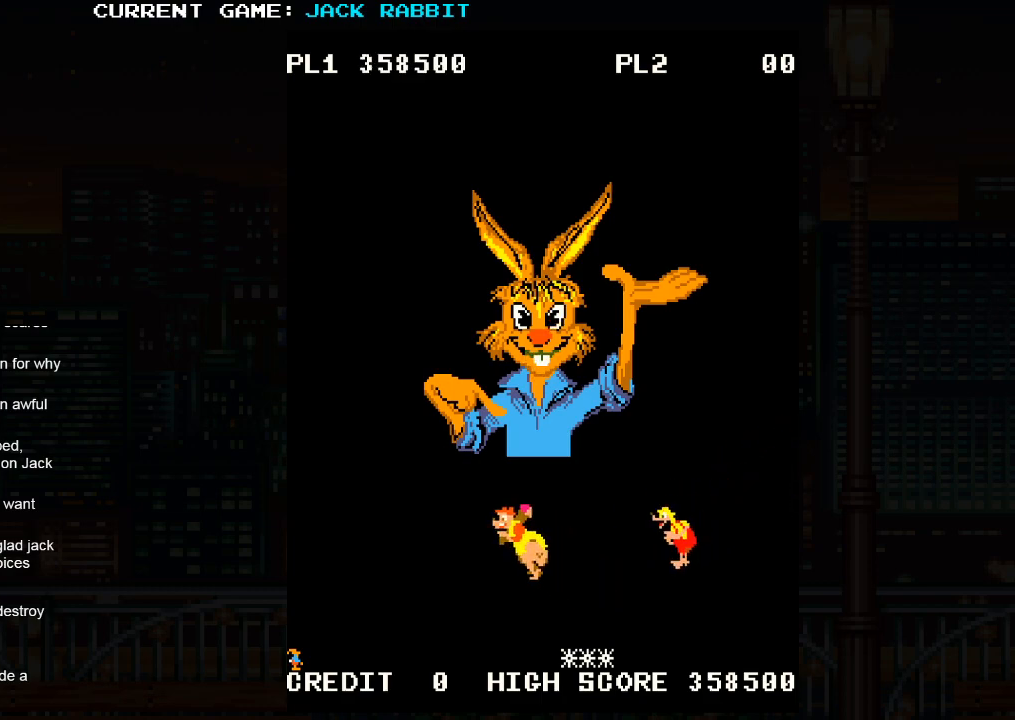
{"buttons": [], "left_stick": "center", "events": []}
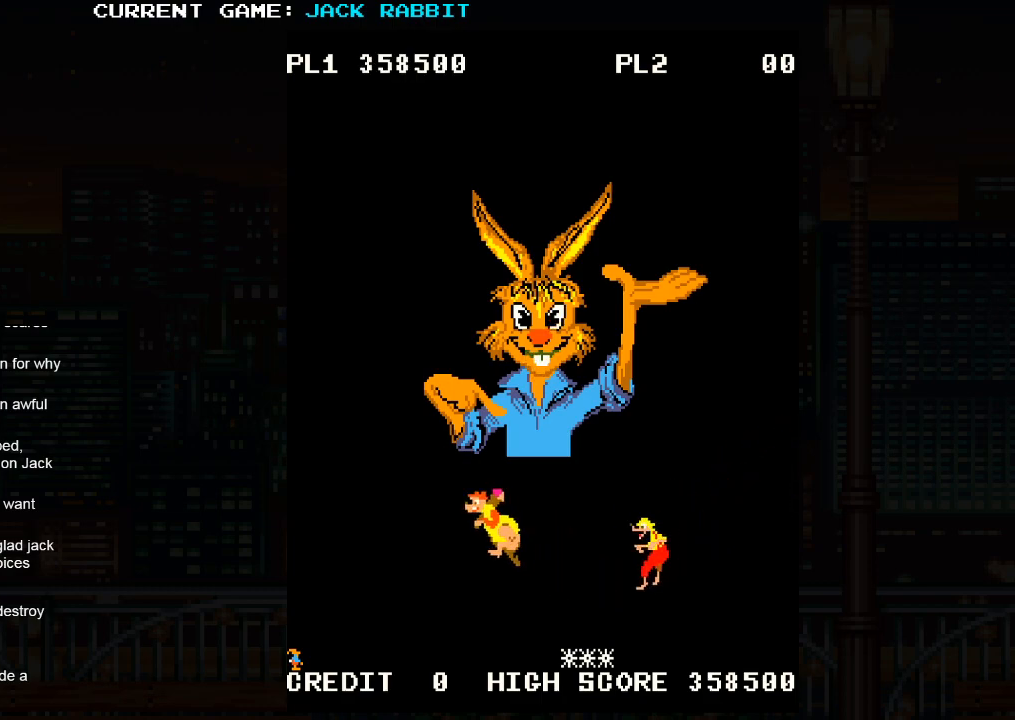
{"buttons": [], "left_stick": "center", "events": []}
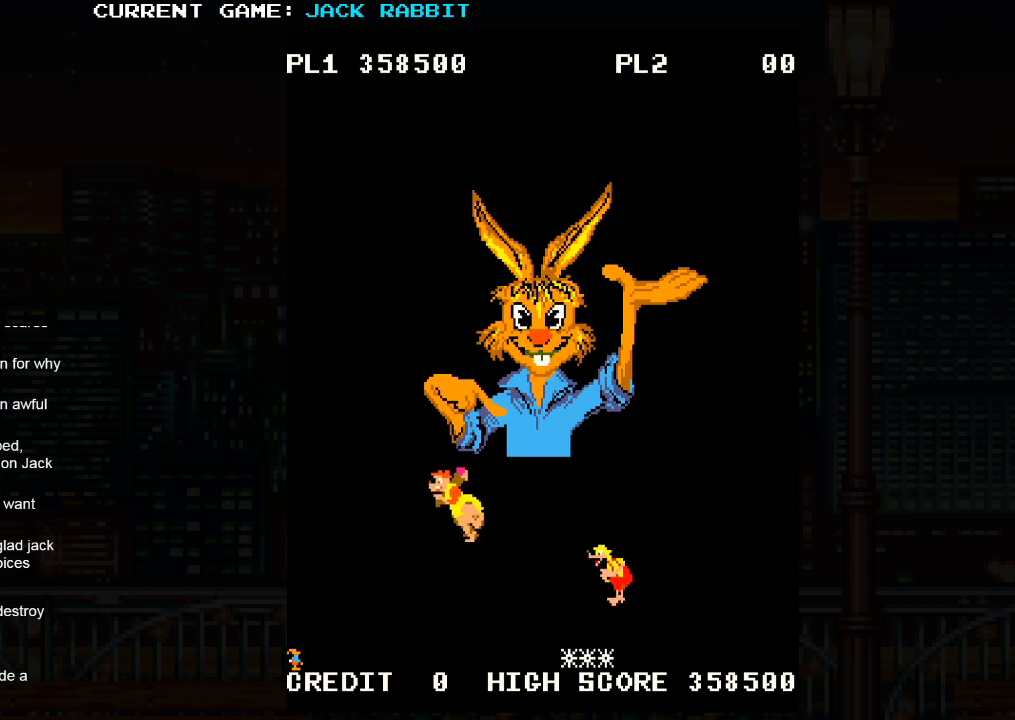
{"buttons": [], "left_stick": "center", "events": []}
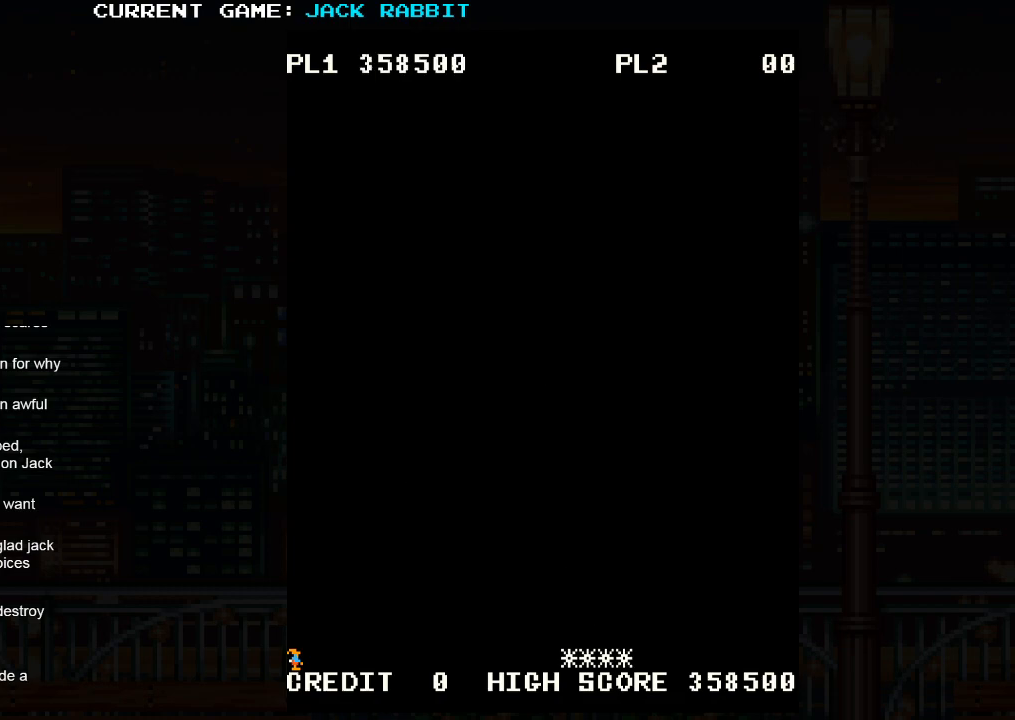
{"buttons": [], "left_stick": "center", "events": []}
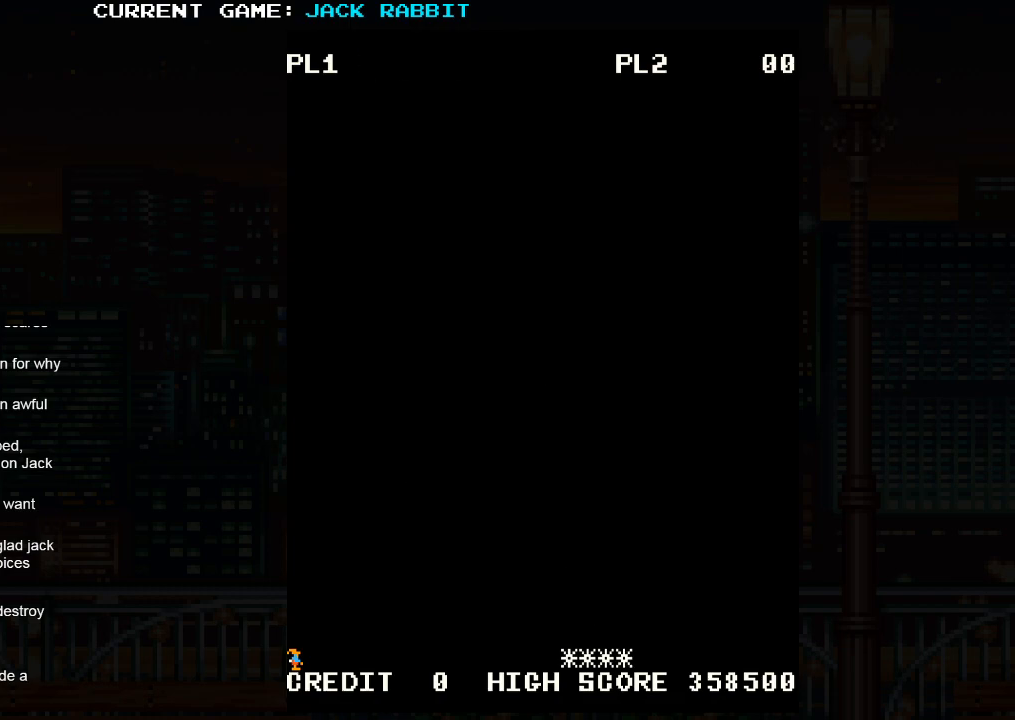
{"buttons": [], "left_stick": "center", "events": [[350, "left_stick", "up-right"], [483, "left_stick", "center"]]}
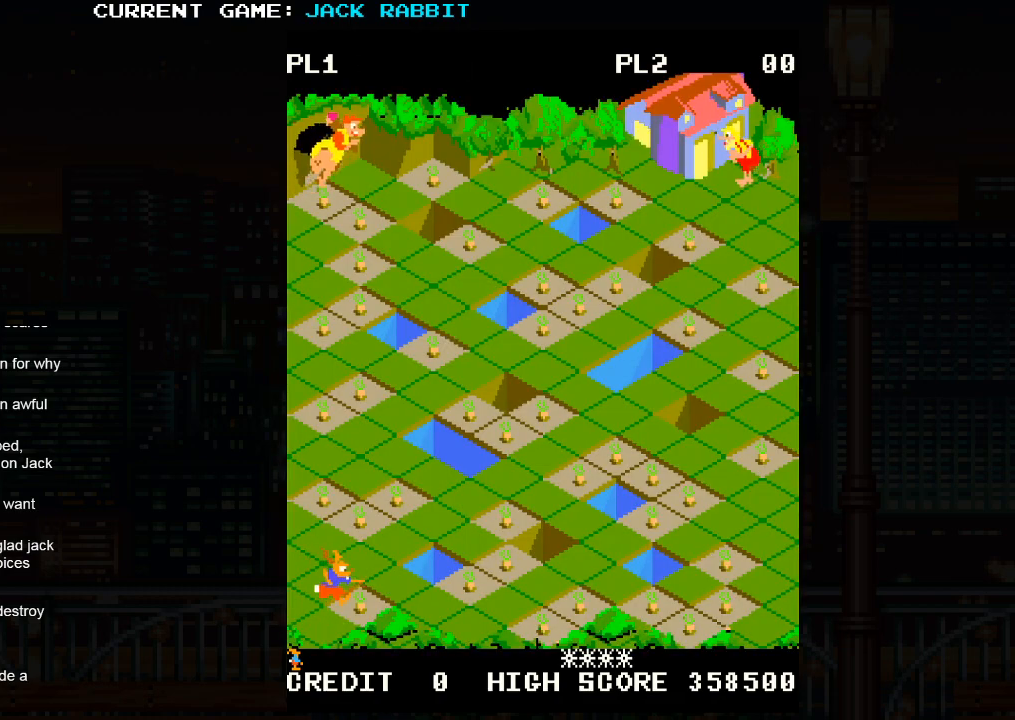
{"buttons": [], "left_stick": "down-right", "events": [[183, "left_stick", "up-right"], [300, "left_stick", "center"], [450, "left_stick", "down-right"]]}
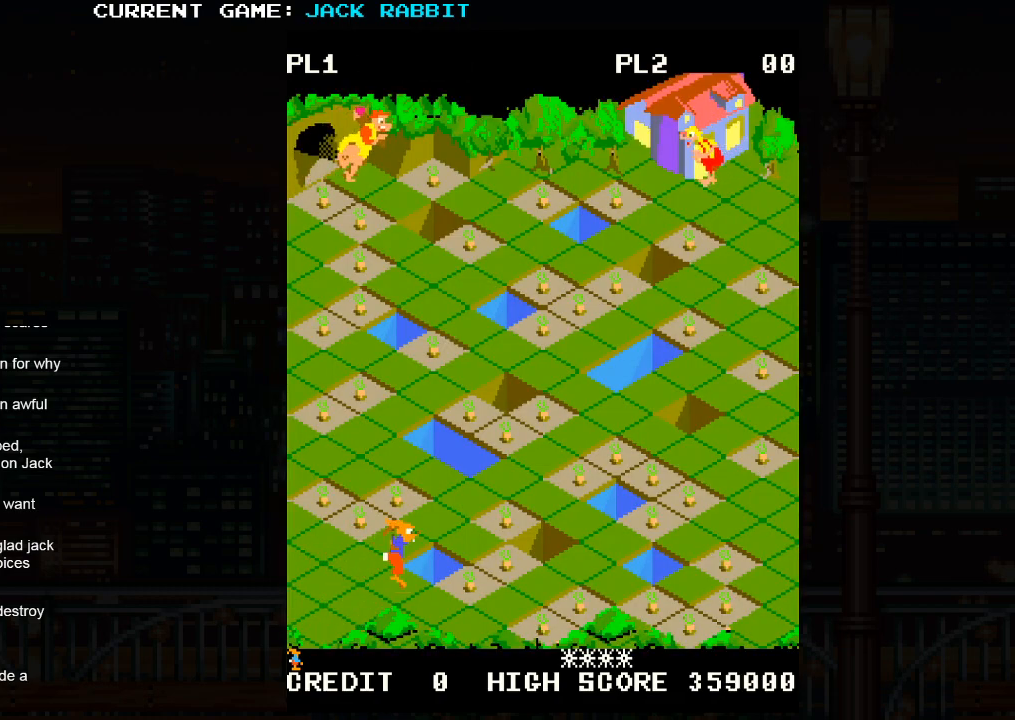
{"buttons": [], "left_stick": "up-right", "events": [[133, "left_stick", "center"], [300, "left_stick", "up-right"]]}
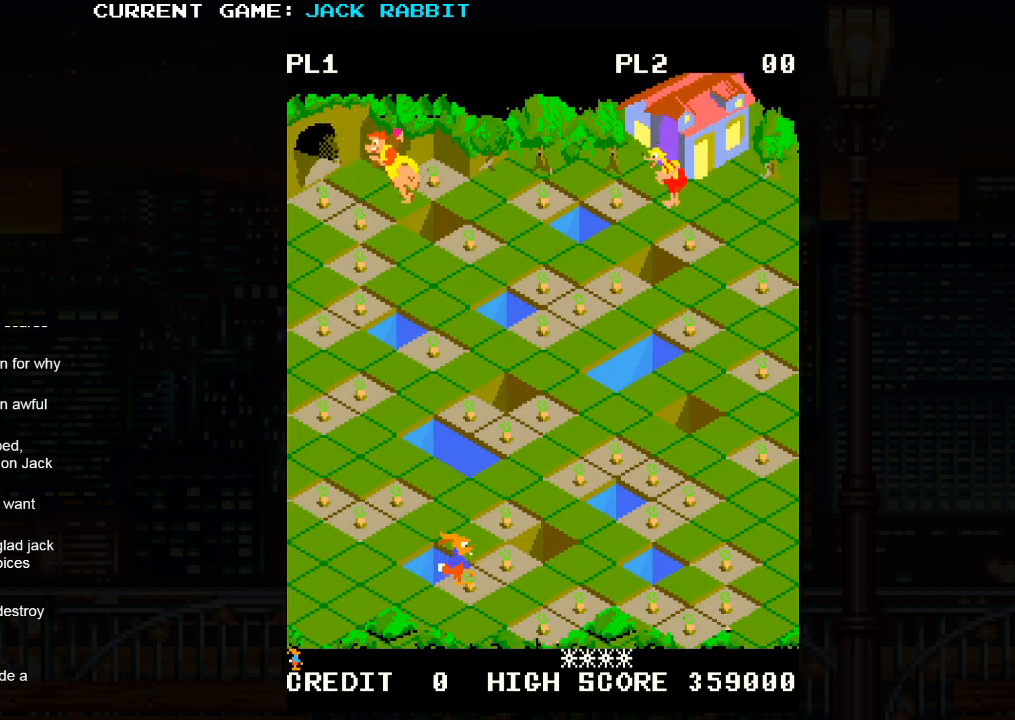
{"buttons": [], "left_stick": "up-left", "events": [[250, "left_stick", "center"], [400, "left_stick", "up-left"]]}
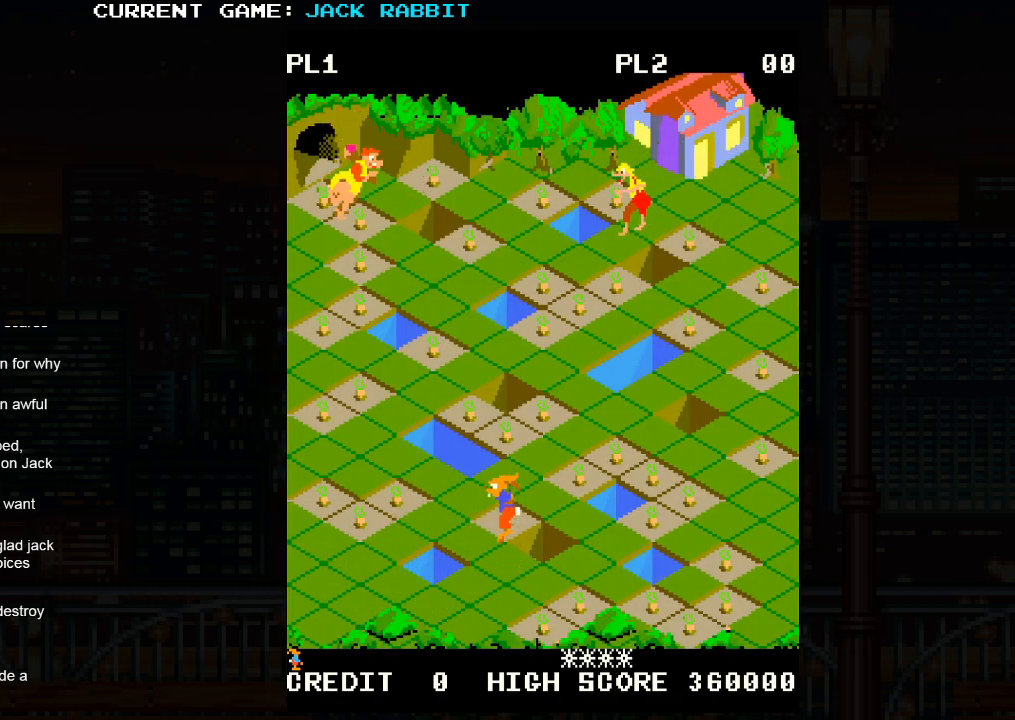
{"buttons": [], "left_stick": "up-right", "events": [[50, "left_stick", "center"], [183, "left_stick", "up-right"]]}
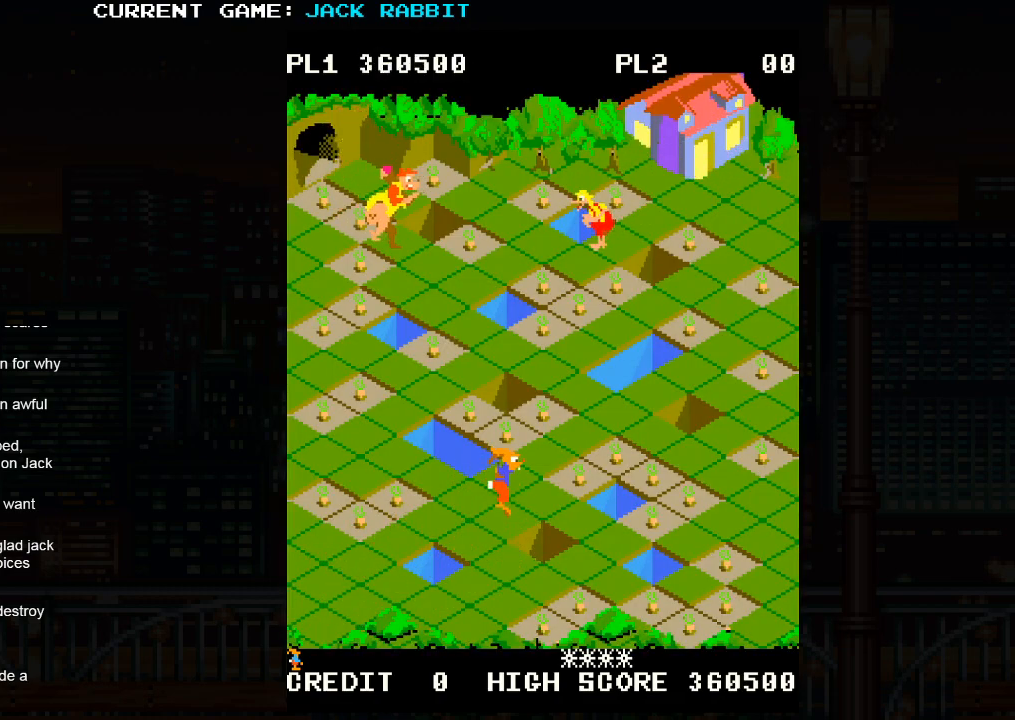
{"buttons": [], "left_stick": "up-right", "events": []}
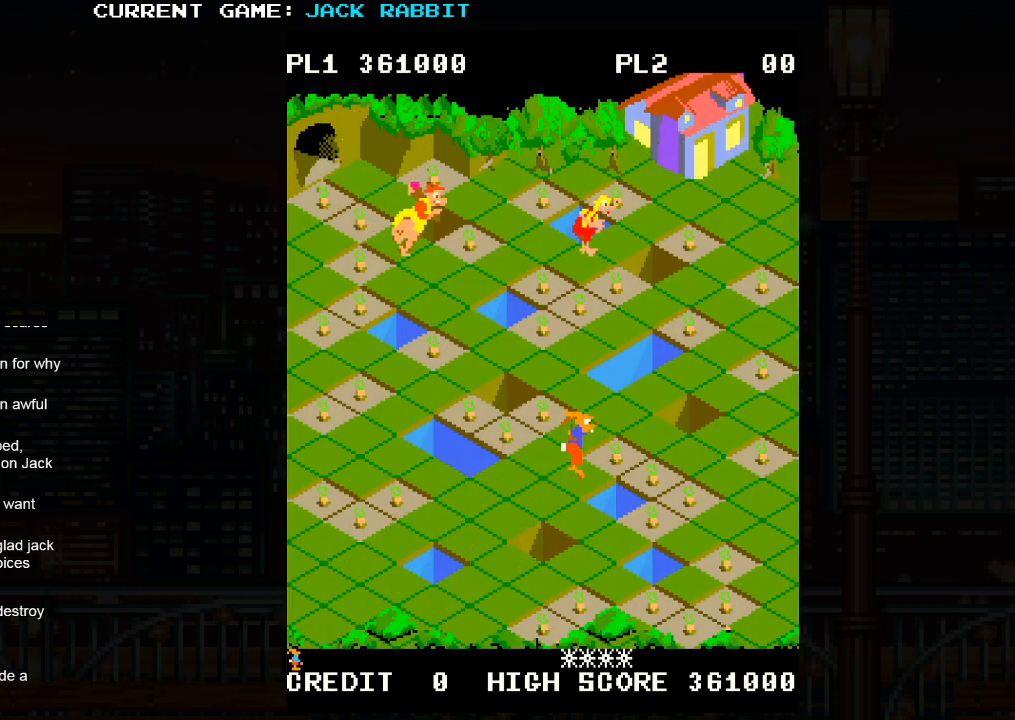
{"buttons": [], "left_stick": "up-left", "events": [[100, "left_stick", "center"], [217, "left_stick", "up-left"]]}
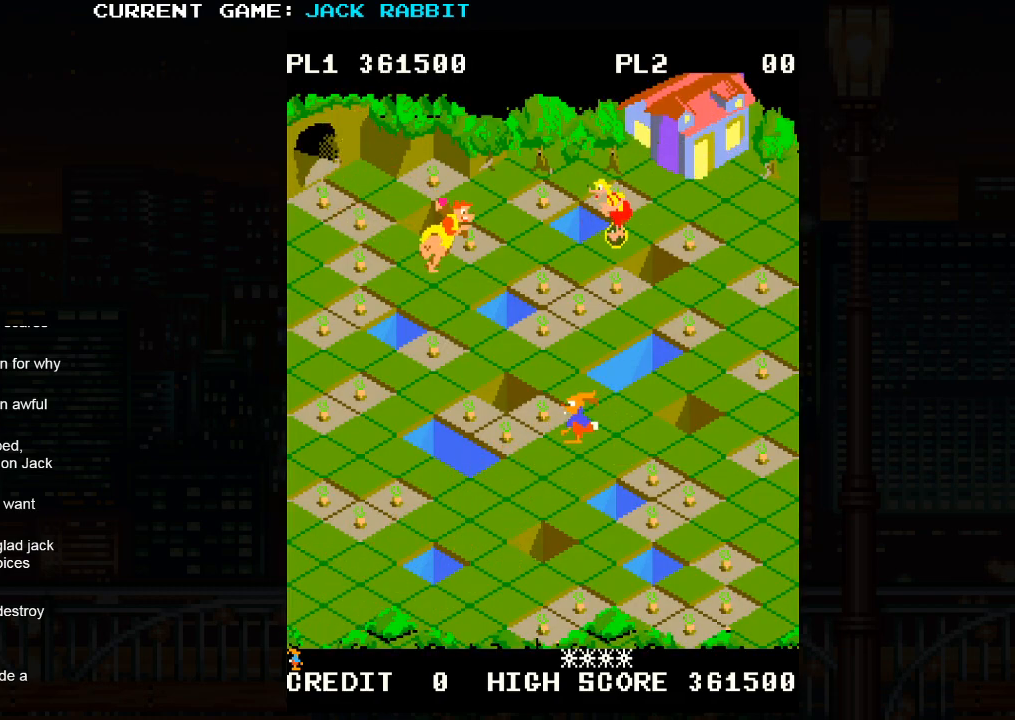
{"buttons": [], "left_stick": "center", "events": [[83, "left_stick", "center"], [333, "left_stick", "down-left"], [500, "left_stick", "center"]]}
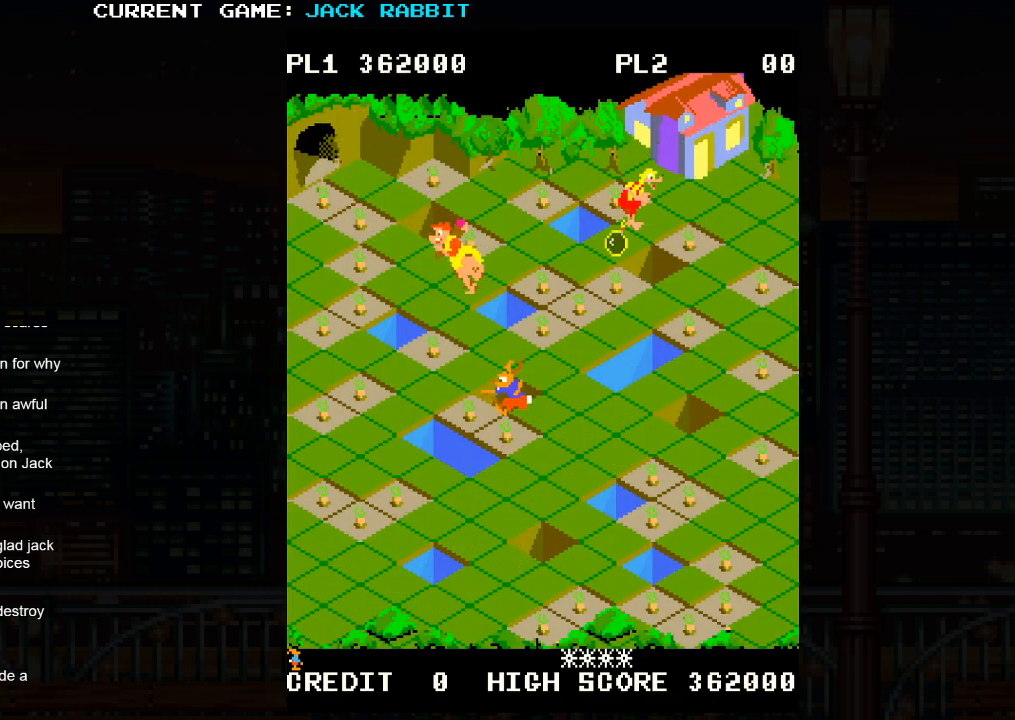
{"buttons": [], "left_stick": "up-left", "events": [[117, "left_stick", "up-left"]]}
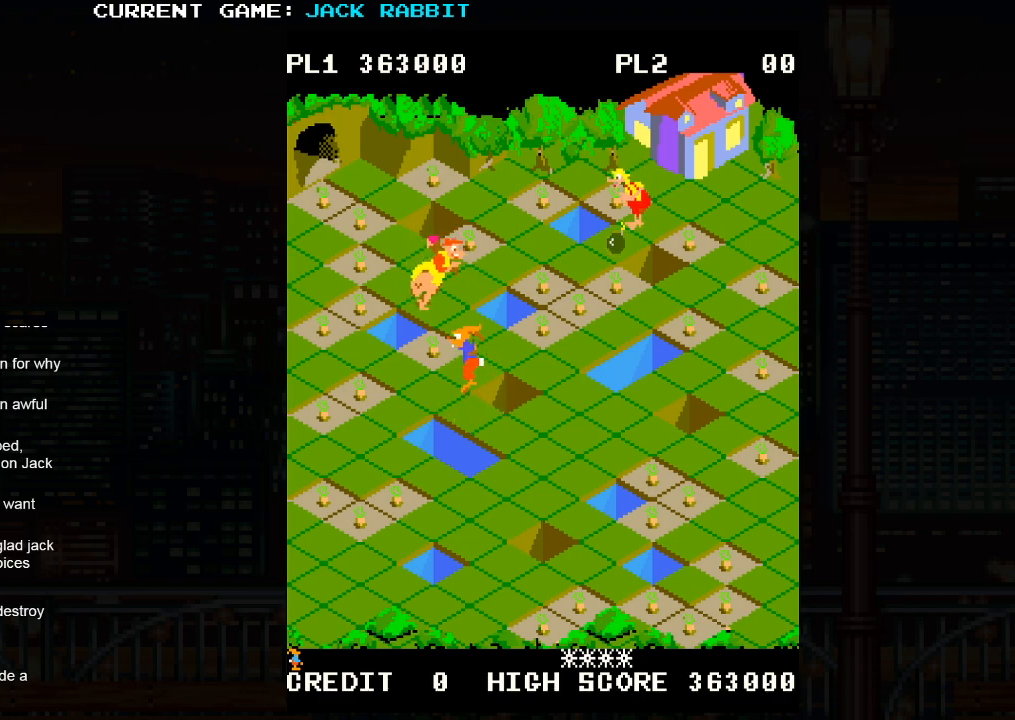
{"buttons": [], "left_stick": "center", "events": [[150, "left_stick", "center"], [317, "left_stick", "up-right"], [467, "left_stick", "center"]]}
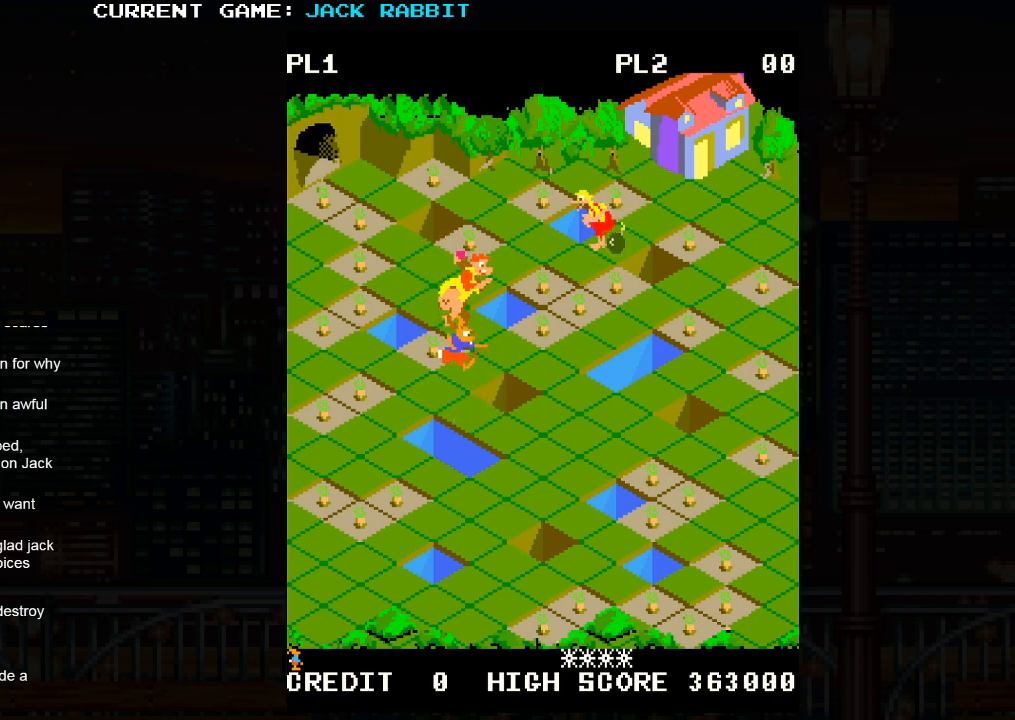
{"buttons": [], "left_stick": "left", "events": [[217, "left_stick", "up-left"], [350, "left_stick", "center"], [500, "left_stick", "left"]]}
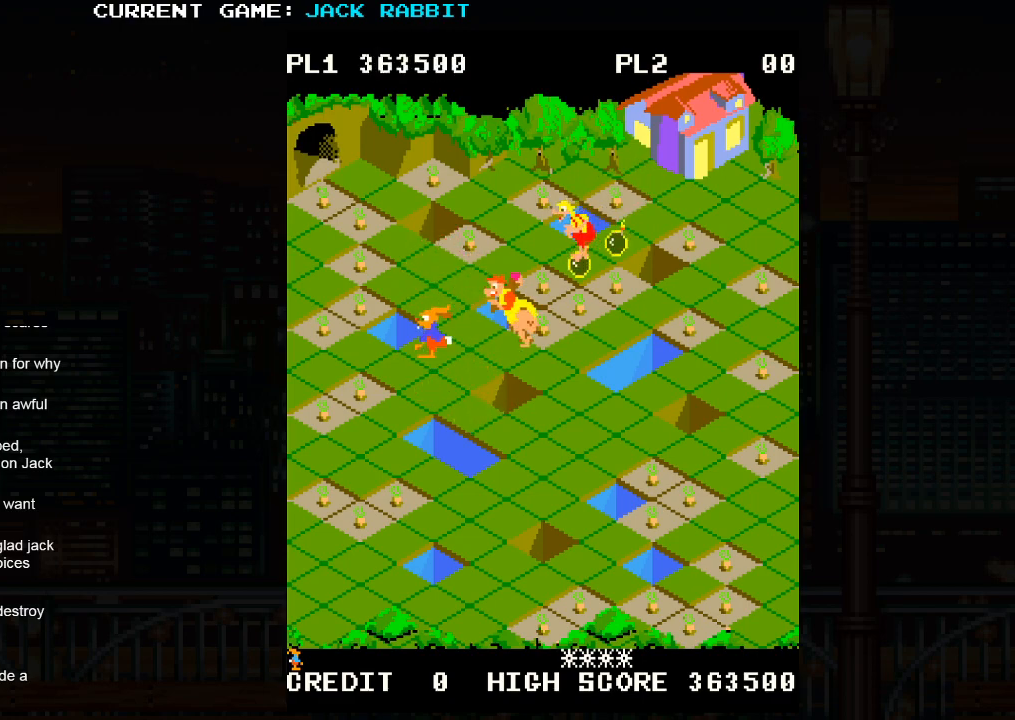
{"buttons": [], "left_stick": "down-left", "events": [[17, "left_stick", "down-left"]]}
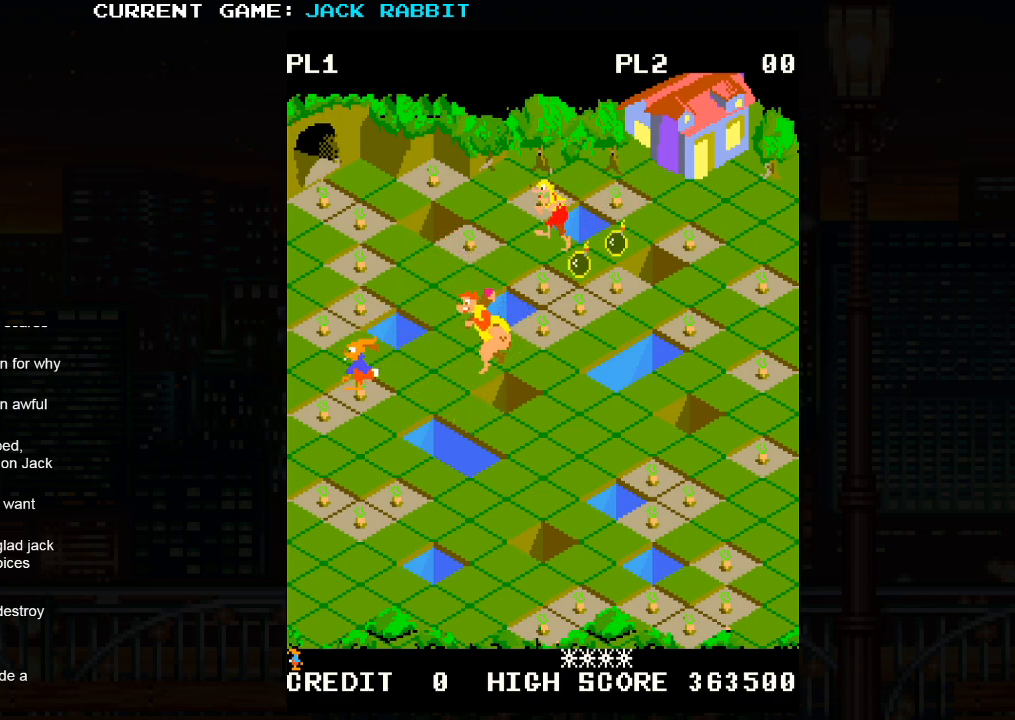
{"buttons": [], "left_stick": "down-right", "events": [[167, "left_stick", "center"], [417, "left_stick", "down-right"]]}
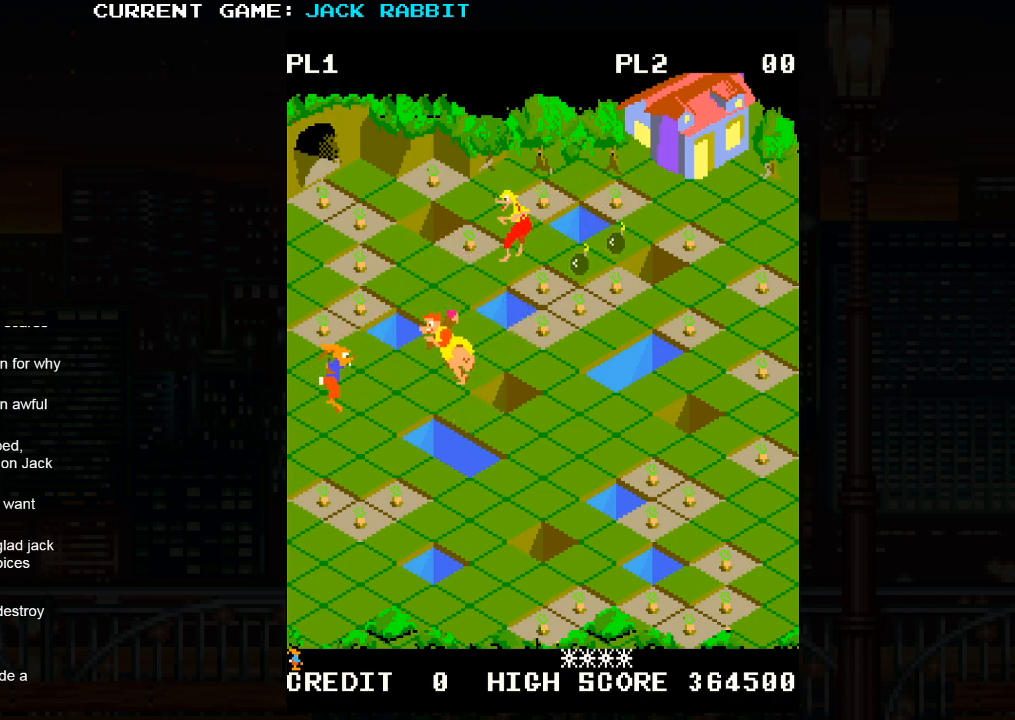
{"buttons": [], "left_stick": "down-left", "events": [[250, "left_stick", "down-left"]]}
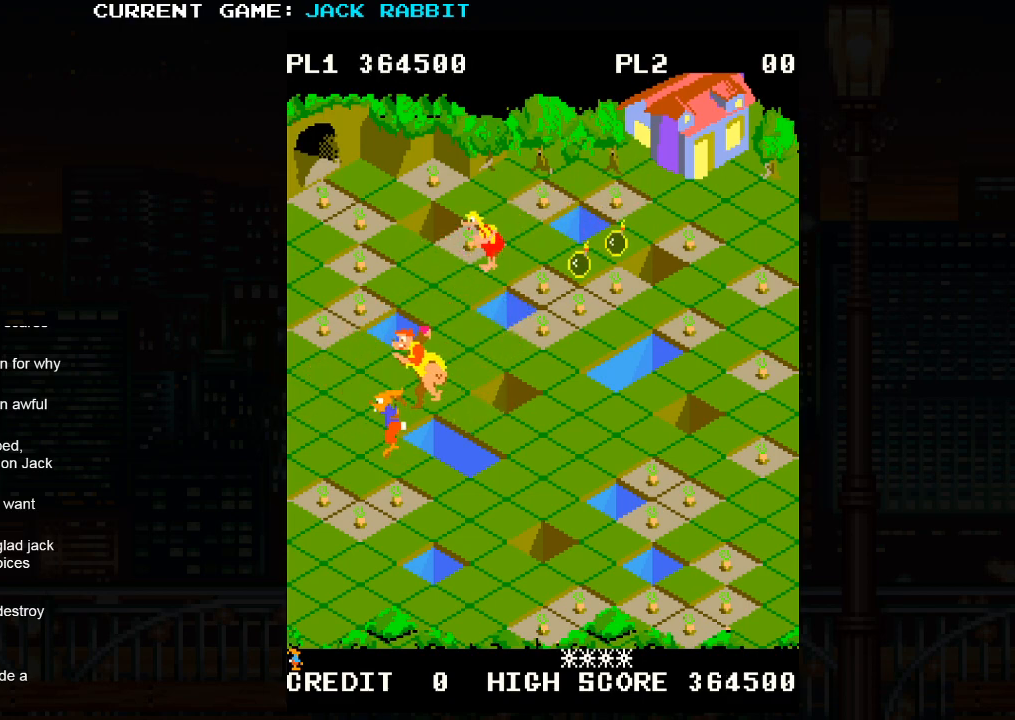
{"buttons": [], "left_stick": "right", "events": [[417, "left_stick", "center"], [500, "left_stick", "right"]]}
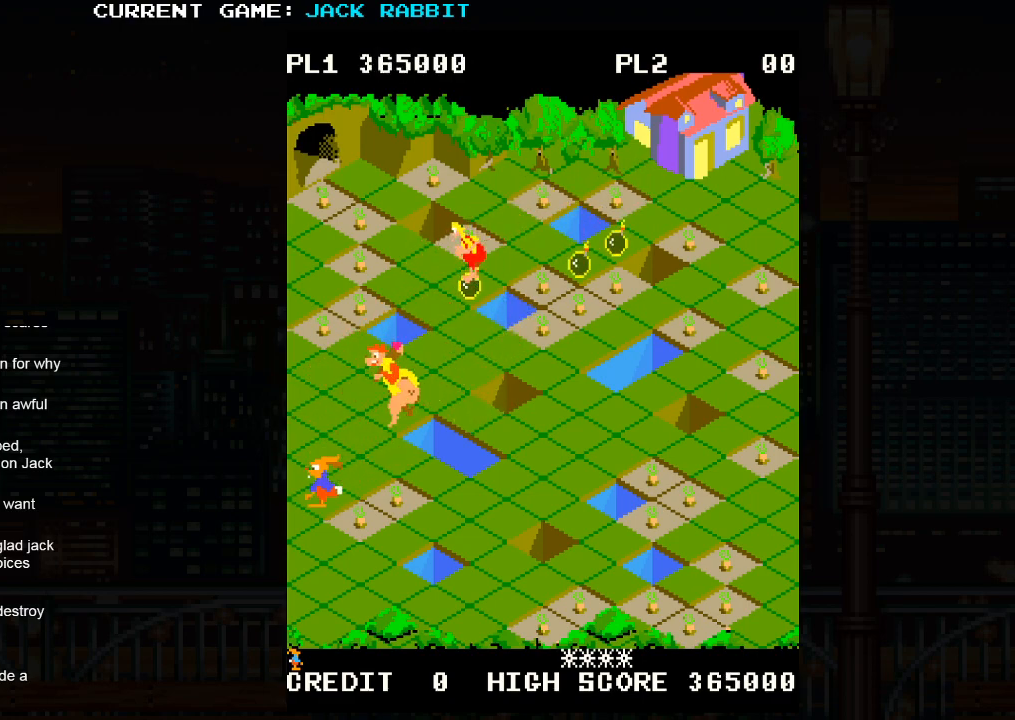
{"buttons": [], "left_stick": "up-right", "events": [[17, "left_stick", "down-right"], [217, "left_stick", "right"], [333, "left_stick", "up-right"]]}
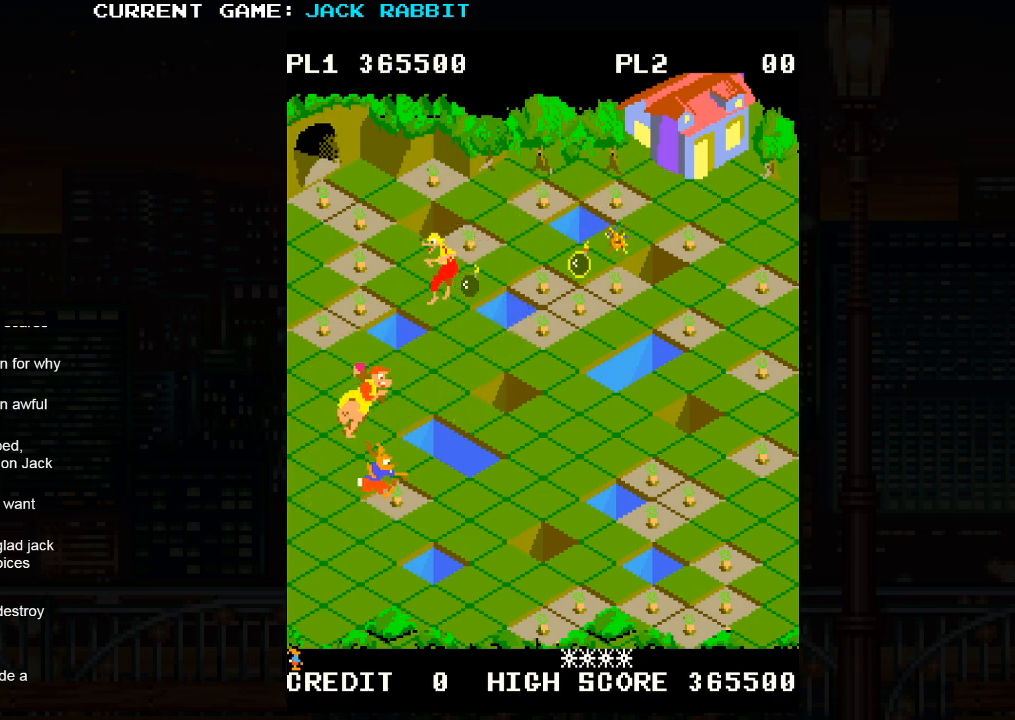
{"buttons": ["SQUARE"], "left_stick": "down-right", "events": [[17, "left_stick", "center"], [183, "left_stick", "down-right"], [200, "SQUARE", "down"]]}
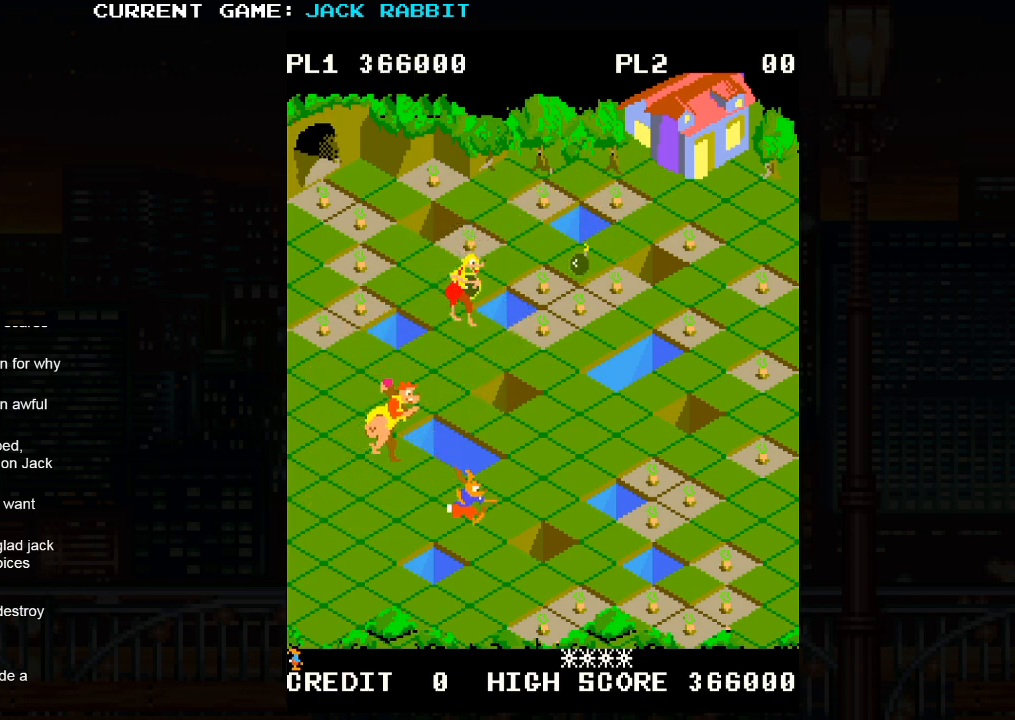
{"buttons": [], "left_stick": "down-right", "events": [[450, "SQUARE", "up"]]}
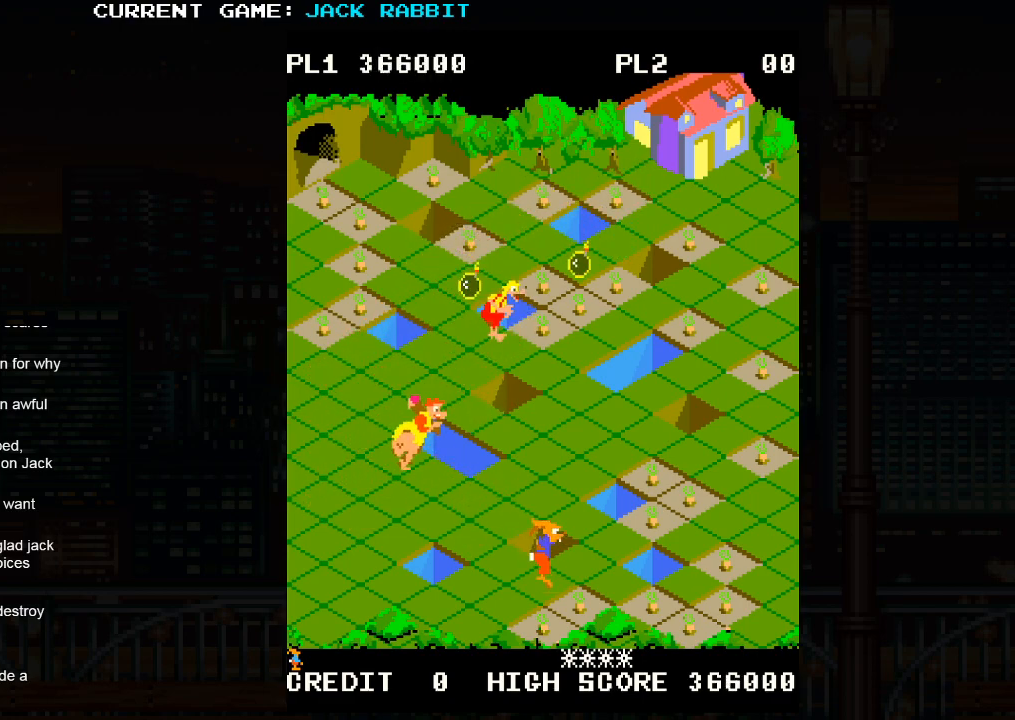
{"buttons": [], "left_stick": "right", "events": [[83, "left_stick", "center"], [217, "left_stick", "down-left"], [433, "left_stick", "center"], [500, "left_stick", "right"]]}
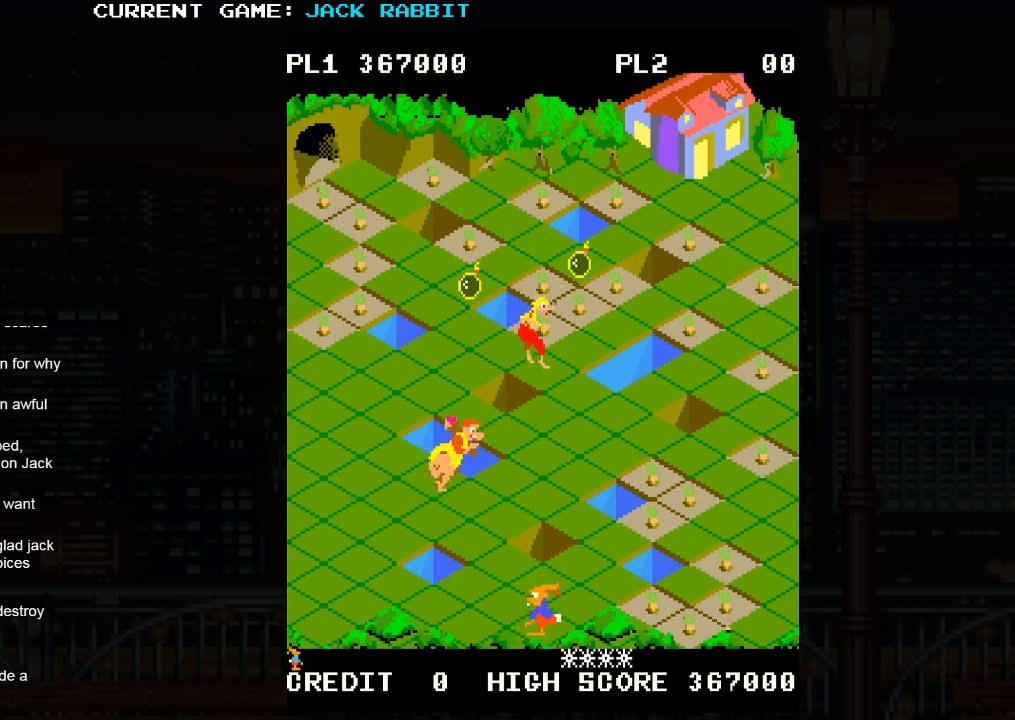
{"buttons": [], "left_stick": "center", "events": [[33, "left_stick", "up-right"], [317, "left_stick", "center"]]}
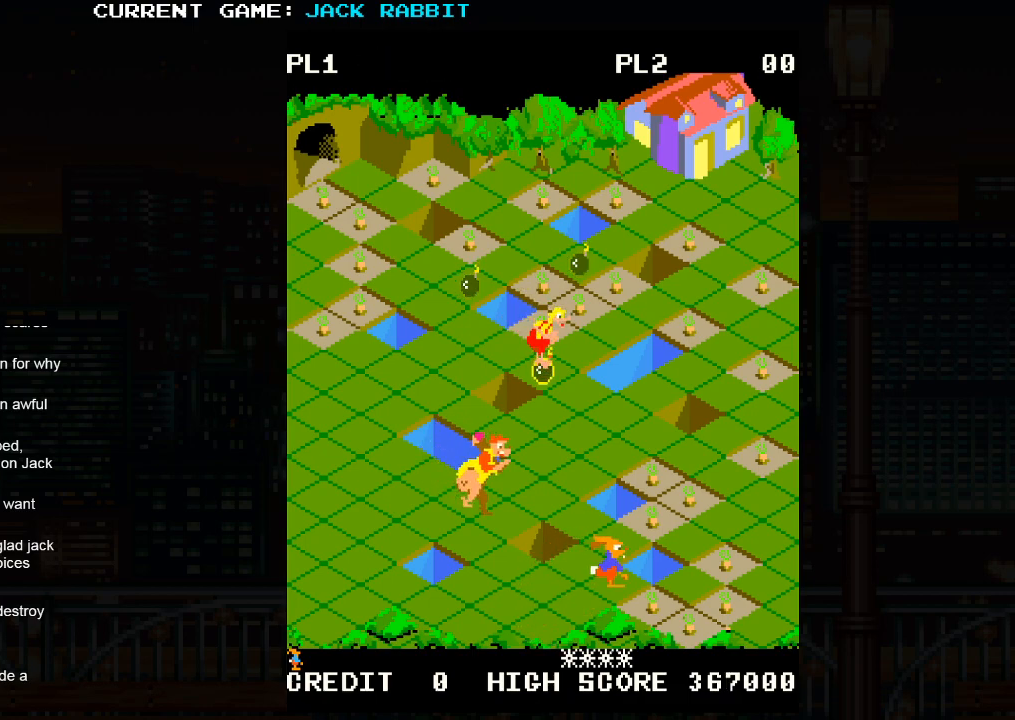
{"buttons": [], "left_stick": "down-right", "events": [[283, "left_stick", "down-right"]]}